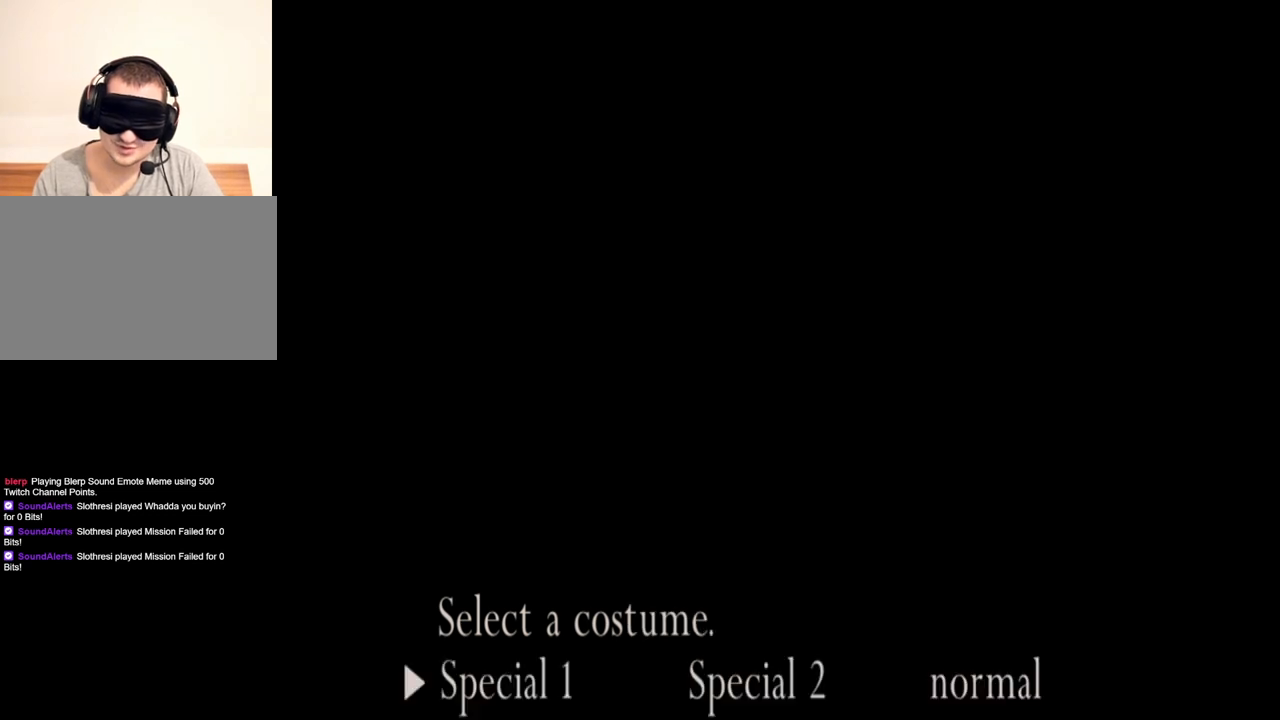
Gameplay with keyboard and mouse; each line is a JSON object with the keys and mouse buttons held at the frame after it. "events" lists presses ("down") and releases ("up") of "1", "2", "3", "4", "5", "a", "alt", "b", "c", "ctrl", "d", "e", "f", "g", "q", "r", "s", "shift", "space", "t", "tab", "tilde", "v", "w", "x", "z", "mouse_left", "mouse_wheel", "mouse_right", "mouse_mb4" and "mouse_mb5" between this image and that frame as [ms after this image, input, new state], when the widget could be followed in between. "mouse_left", "mouse_wheel", "mouse_right", "mouse_mb4", "mouse_mb5" = the "left", "wheel", "right", "mb4", "mb5" buttons of the "mouse" list. No other keys are recorded. "wheel" means that the mouse wheel is clicked or scrolled. Mouse movement is not recorded.
{"keys": ["a"], "mouse": [], "events": [[500, "a", "down"]]}
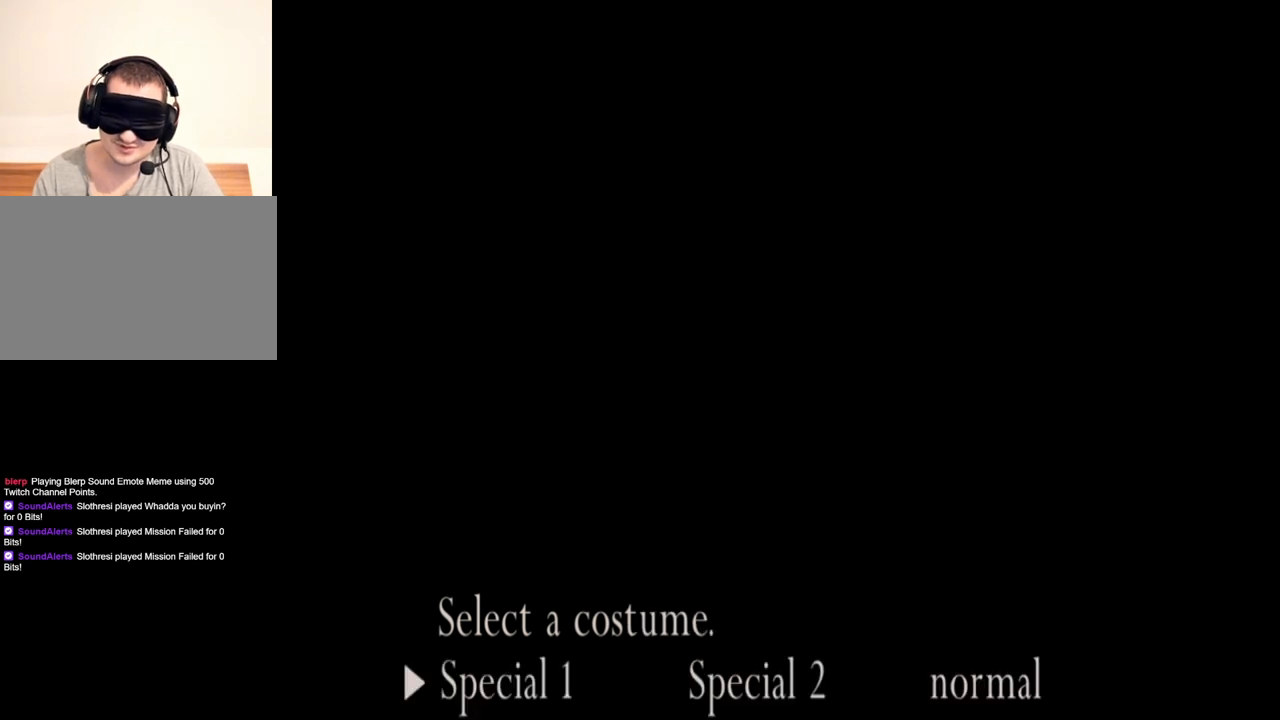
{"keys": [], "mouse": [], "events": [[167, "a", "up"]]}
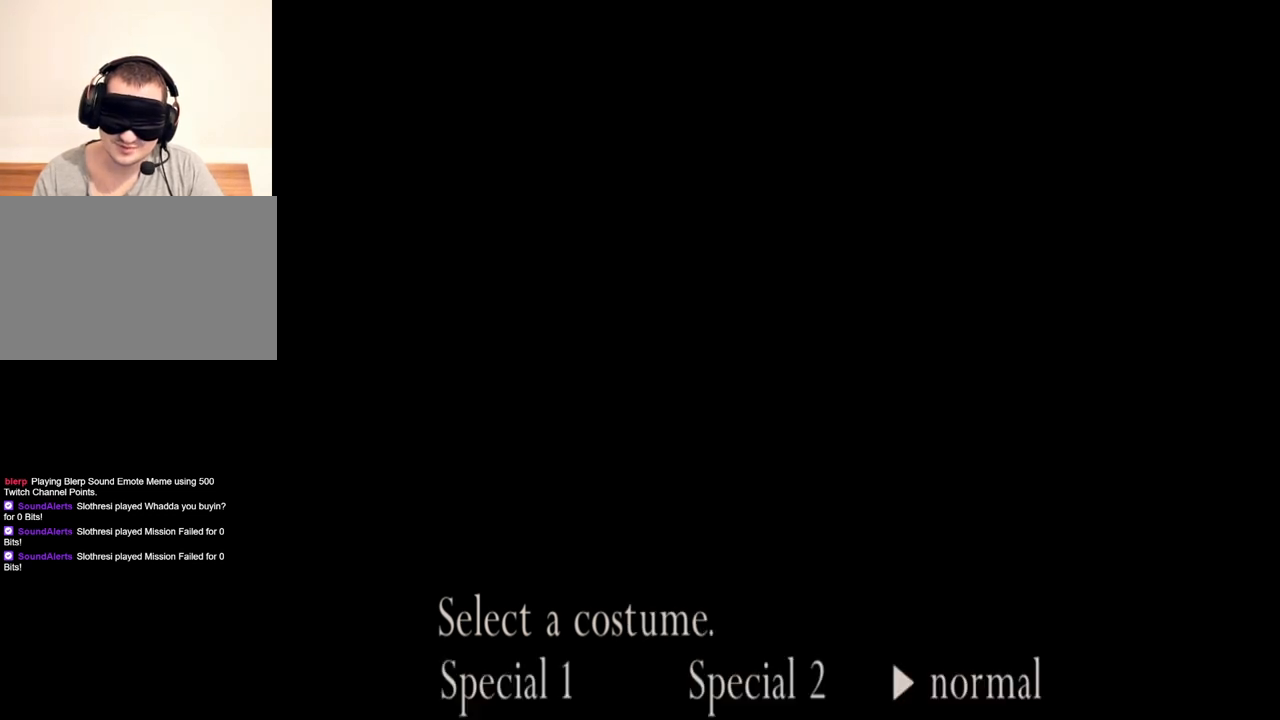
{"keys": [], "mouse": [], "events": []}
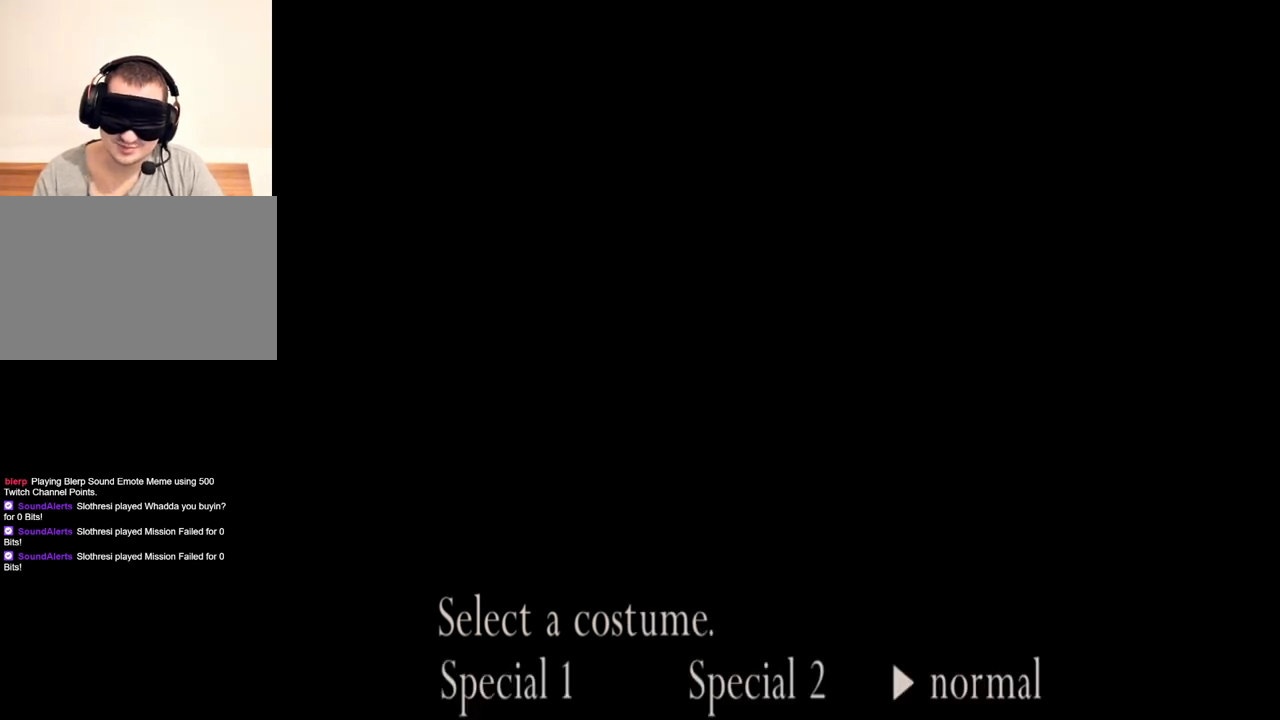
{"keys": [], "mouse": [], "events": []}
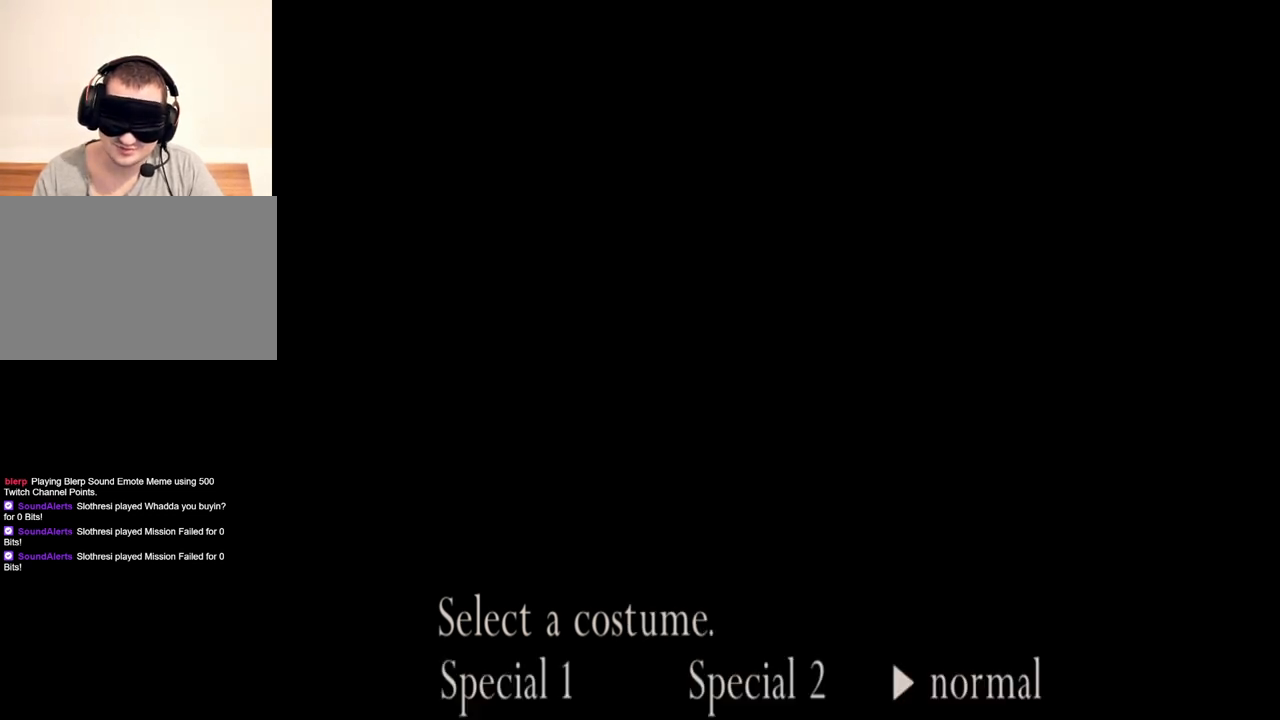
{"keys": [], "mouse": [], "events": []}
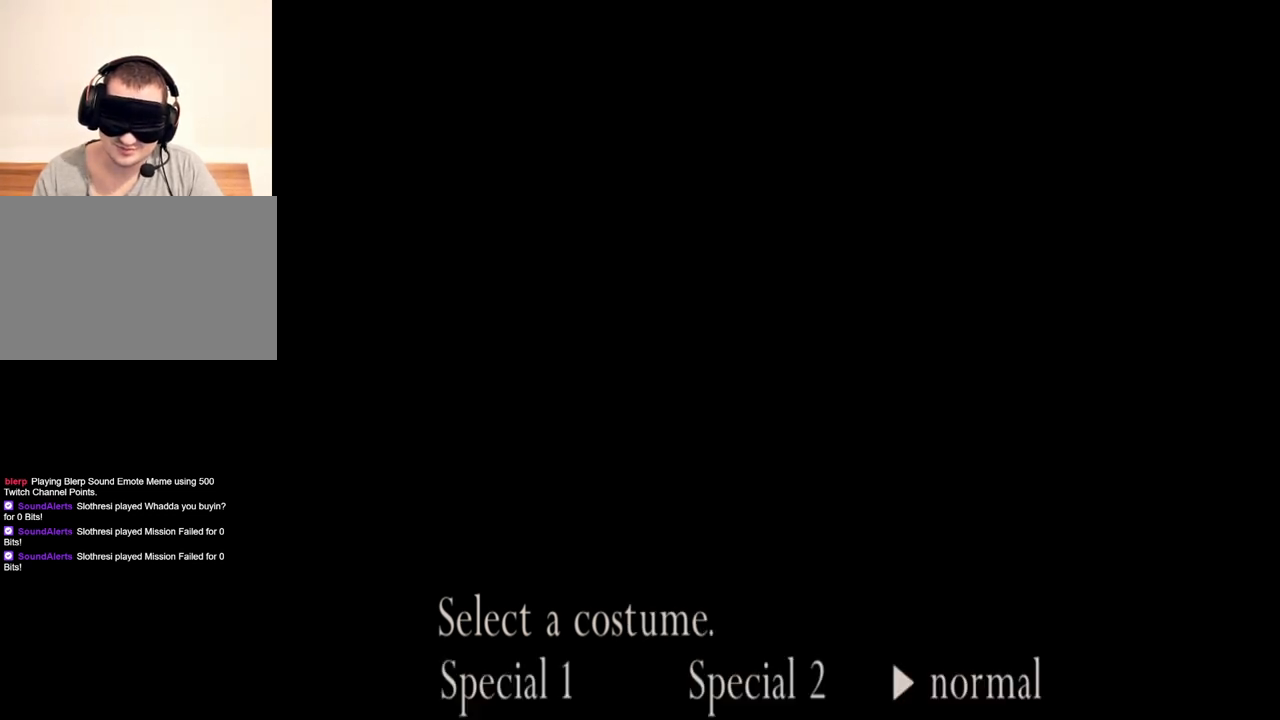
{"keys": [], "mouse": [], "events": []}
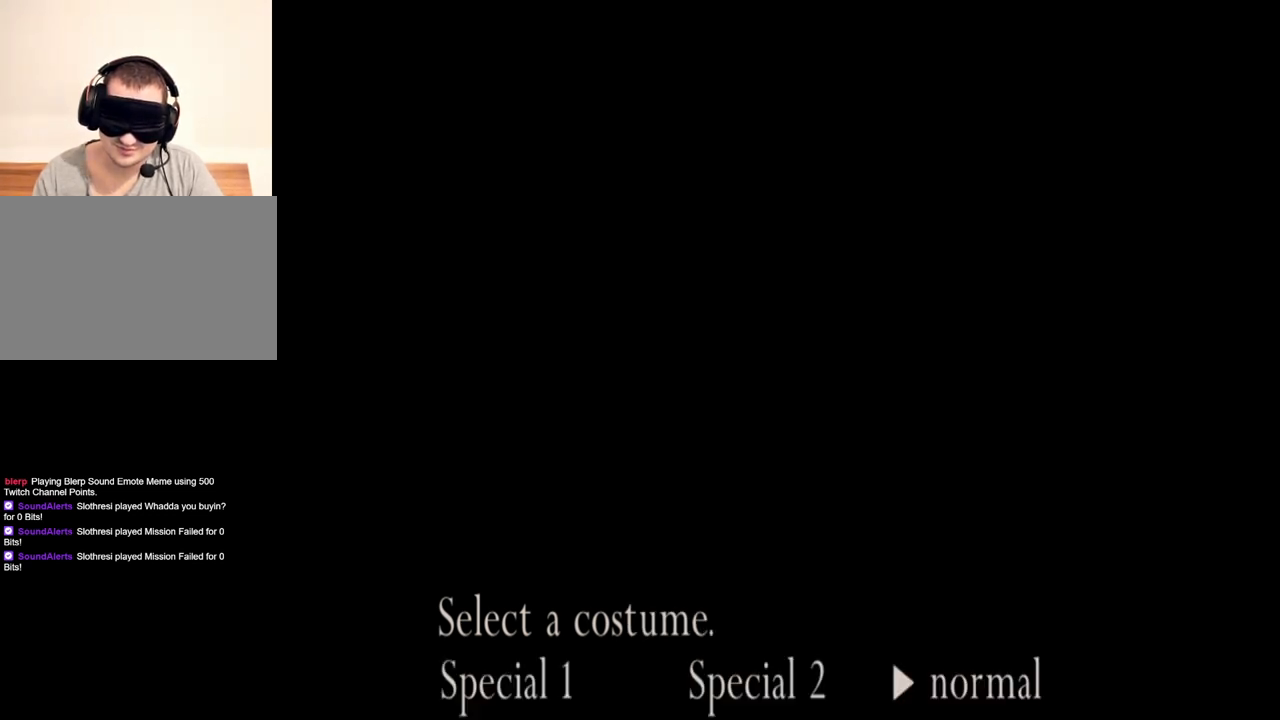
{"keys": [], "mouse": [], "events": []}
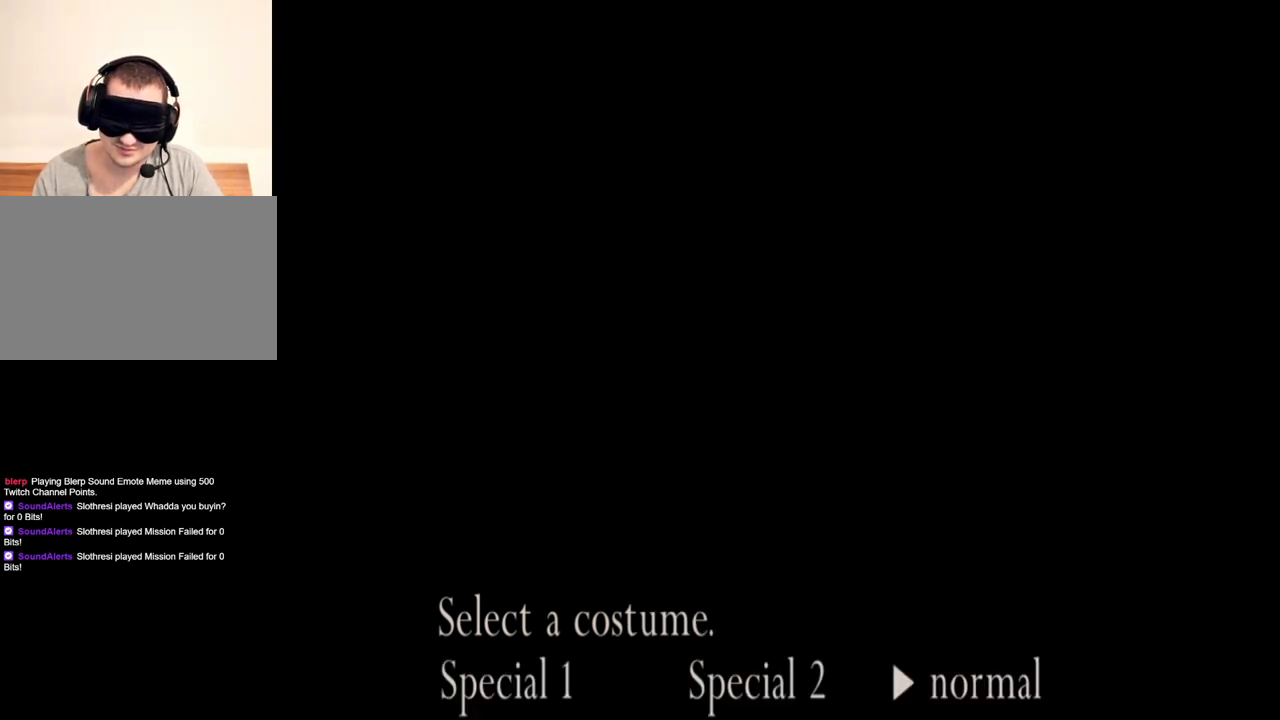
{"keys": [], "mouse": [], "events": []}
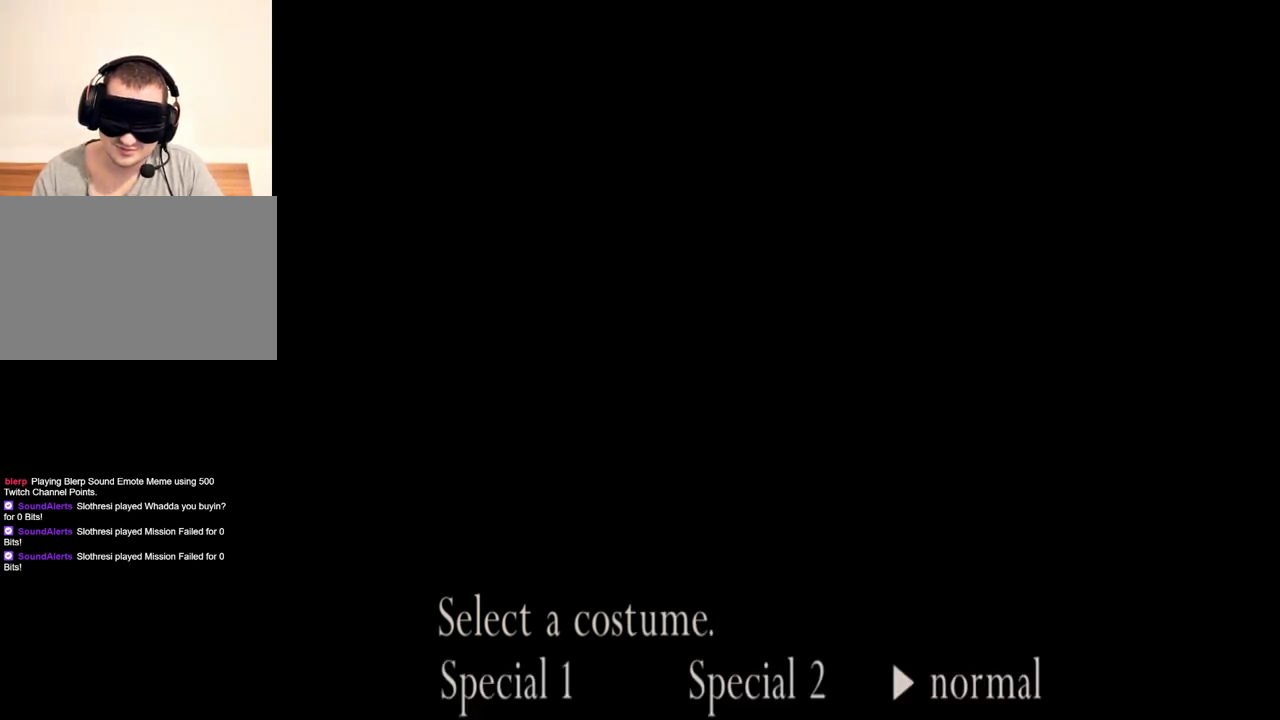
{"keys": [], "mouse": [], "events": []}
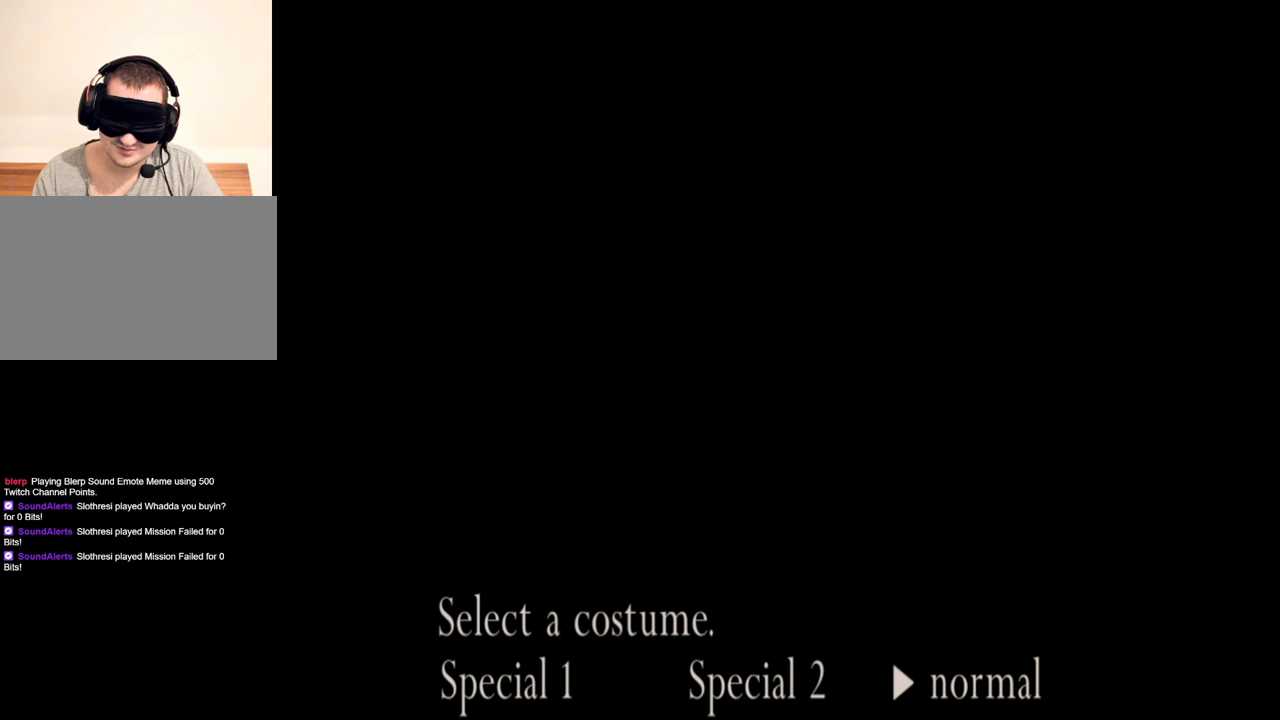
{"keys": [], "mouse": [], "events": []}
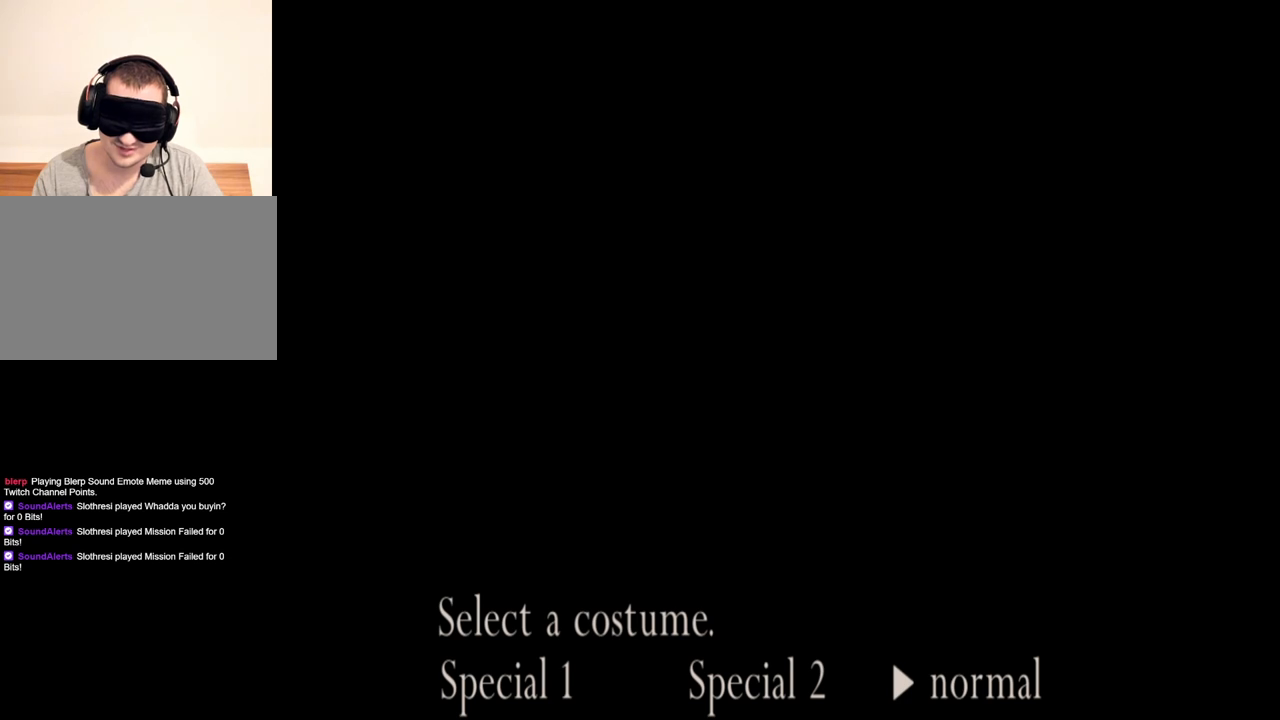
{"keys": [], "mouse": [], "events": []}
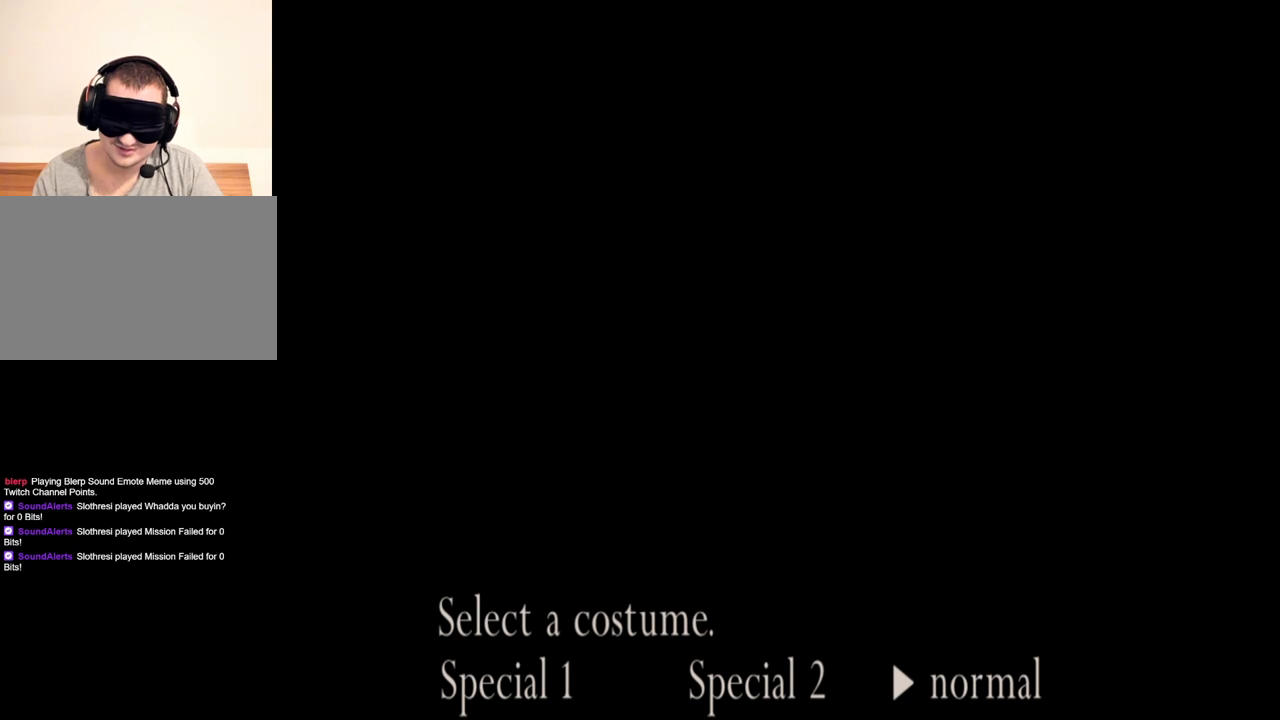
{"keys": [], "mouse": [], "events": [[133, "a", "down"], [267, "a", "up"]]}
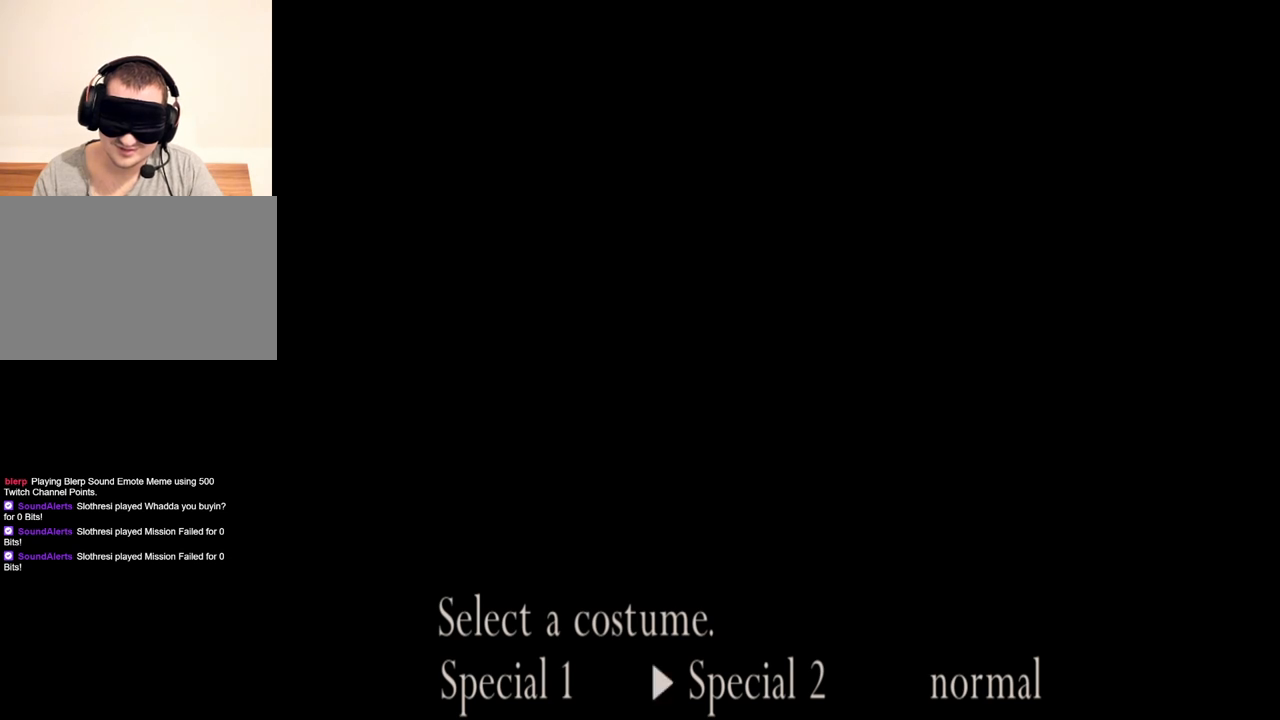
{"keys": [], "mouse": [], "events": []}
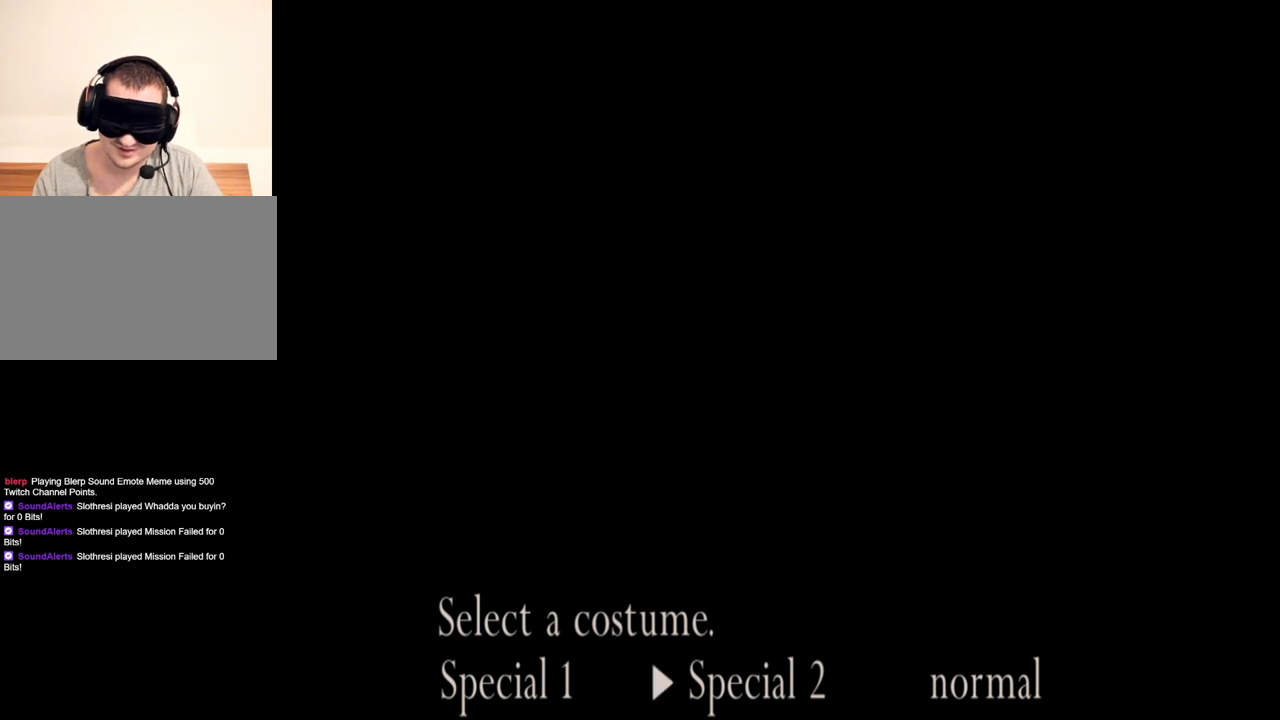
{"keys": [], "mouse": [], "events": []}
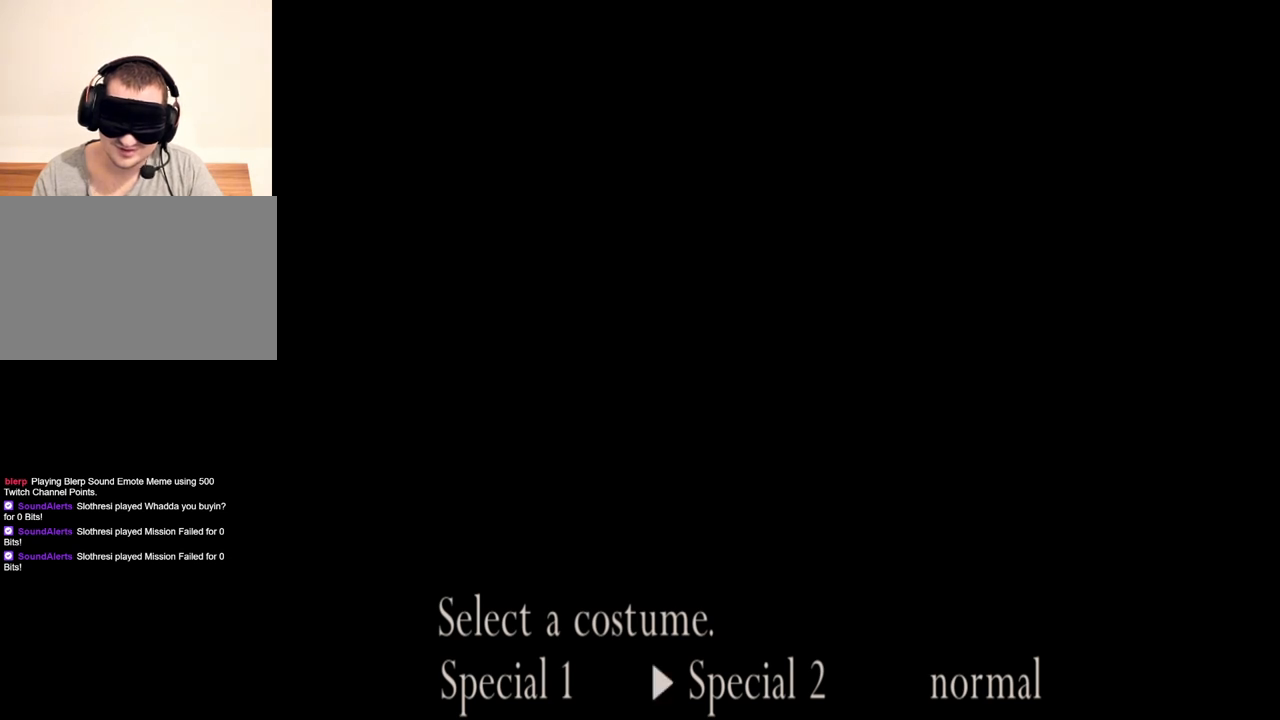
{"keys": [], "mouse": [], "events": []}
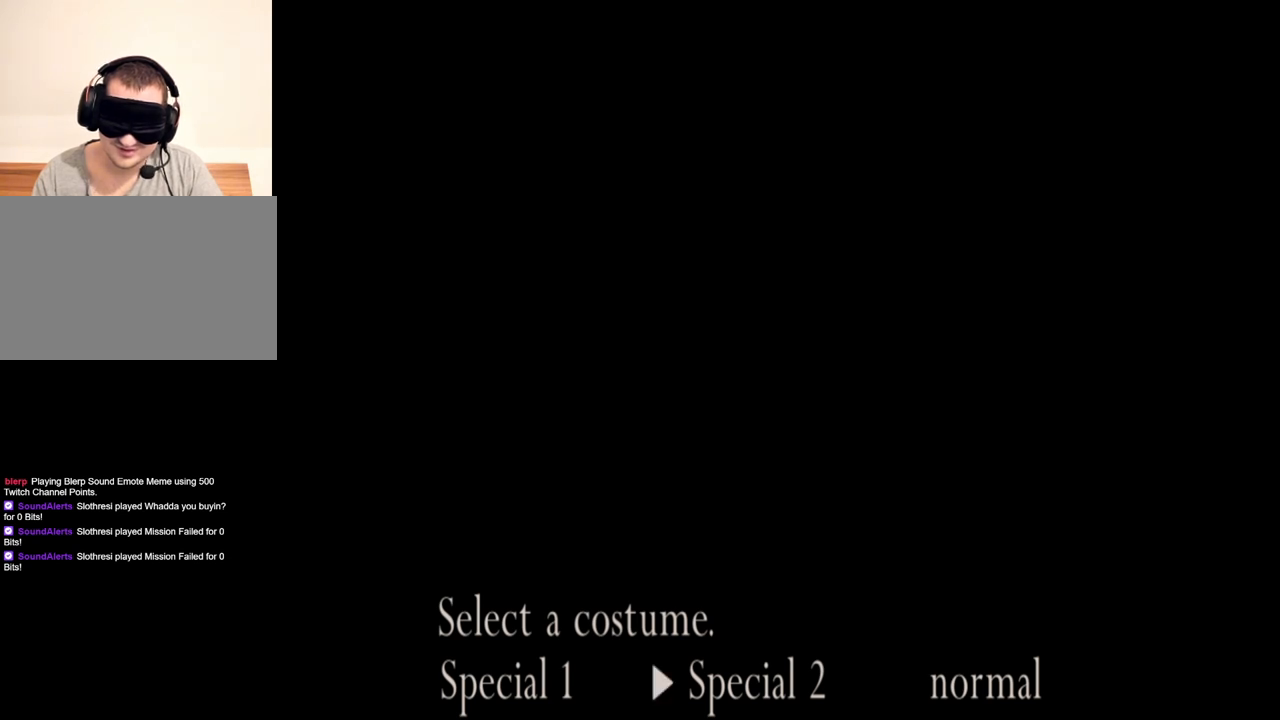
{"keys": [], "mouse": [], "events": []}
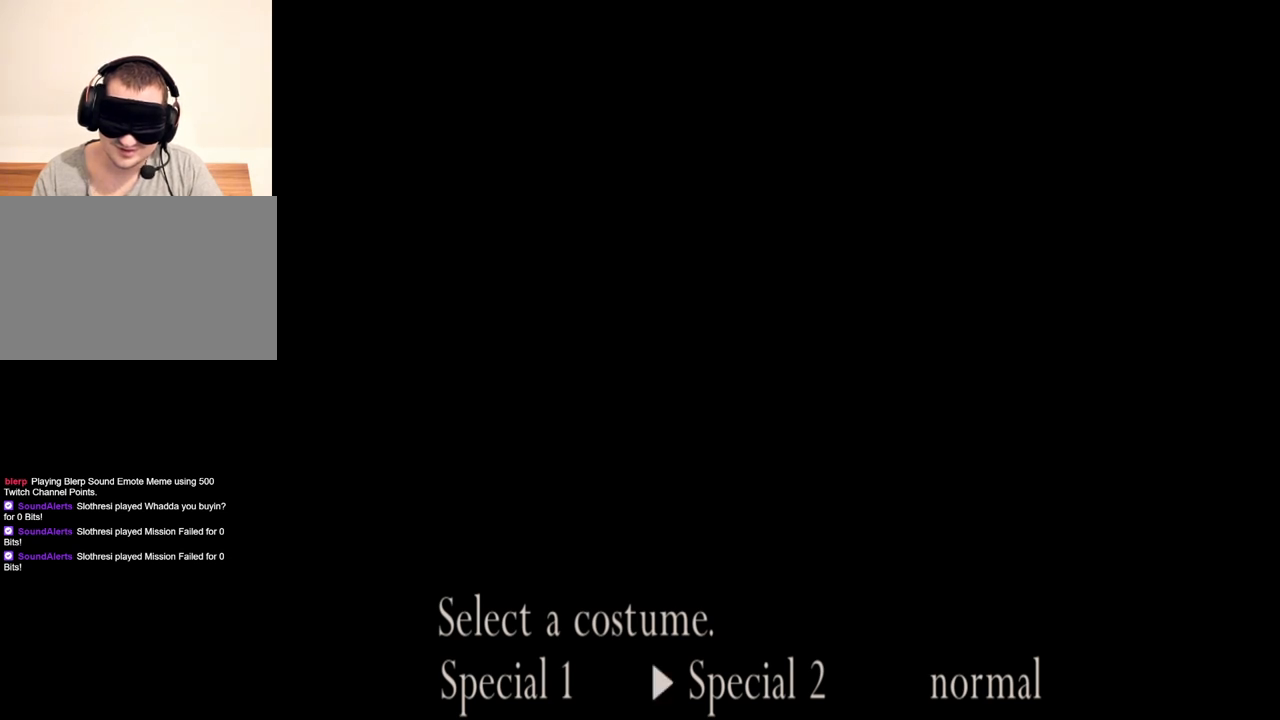
{"keys": [], "mouse": [], "events": []}
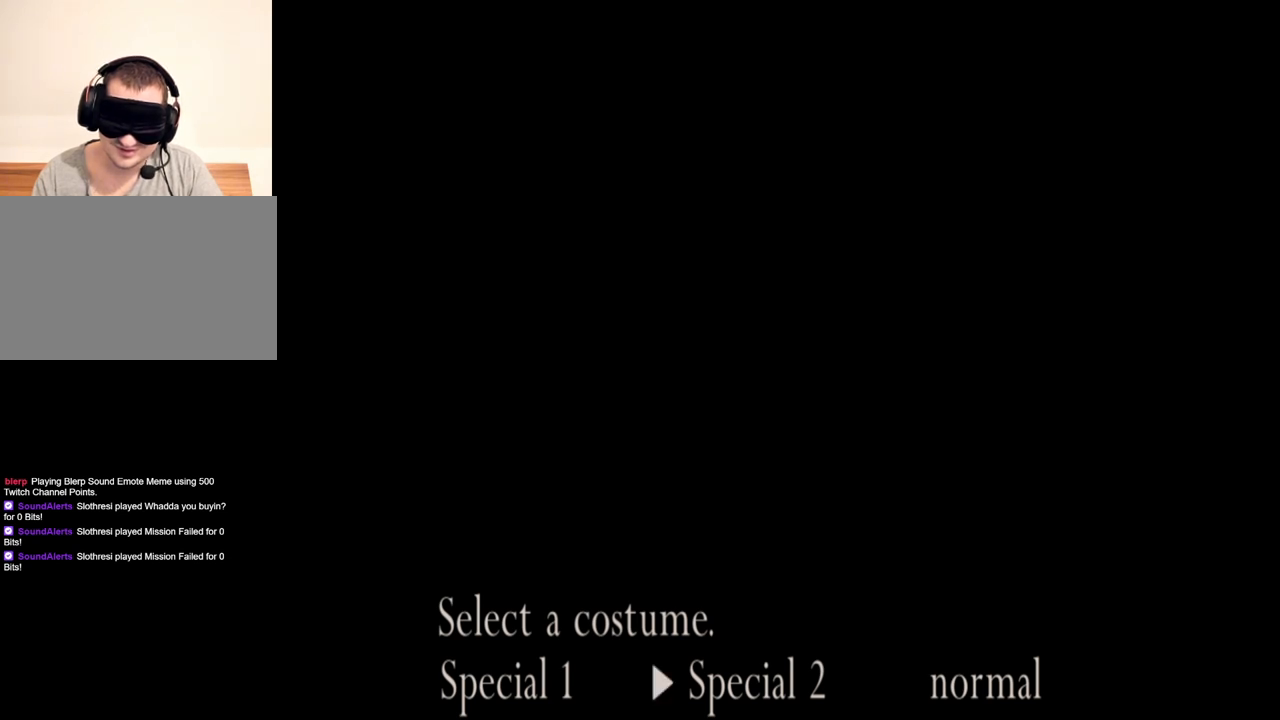
{"keys": [], "mouse": [], "events": [[300, "a", "down"], [400, "a", "up"]]}